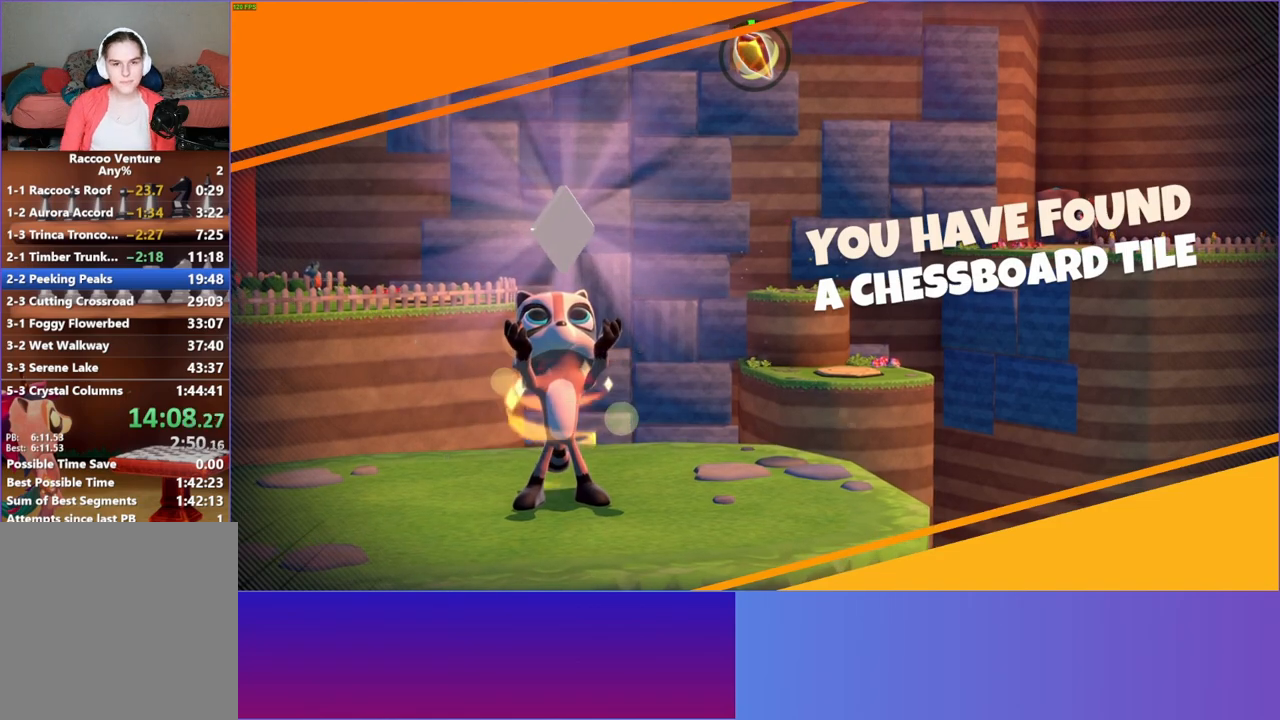
Gameplay with a controller (Xbox layout); each line is a JSON object with the inputs held at the frame after it. "events" lists button and stick changes between this image and that frame as [ms after this image, input, new state], when the widget could be followed in between. Not read: L3 R3.
{"buttons": [], "left_stick": "left", "right_stick": "center", "events": [[233, "Y", "down"], [350, "Y", "up"]]}
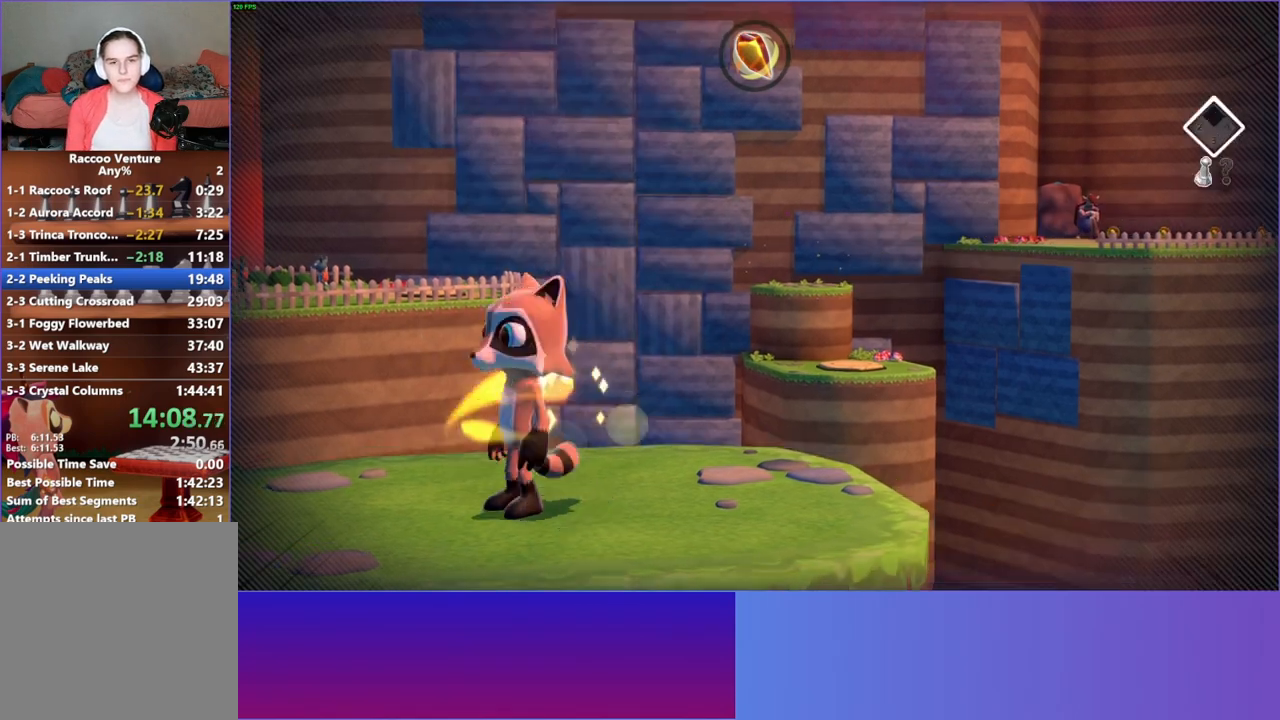
{"buttons": [], "left_stick": "left", "right_stick": "center", "events": []}
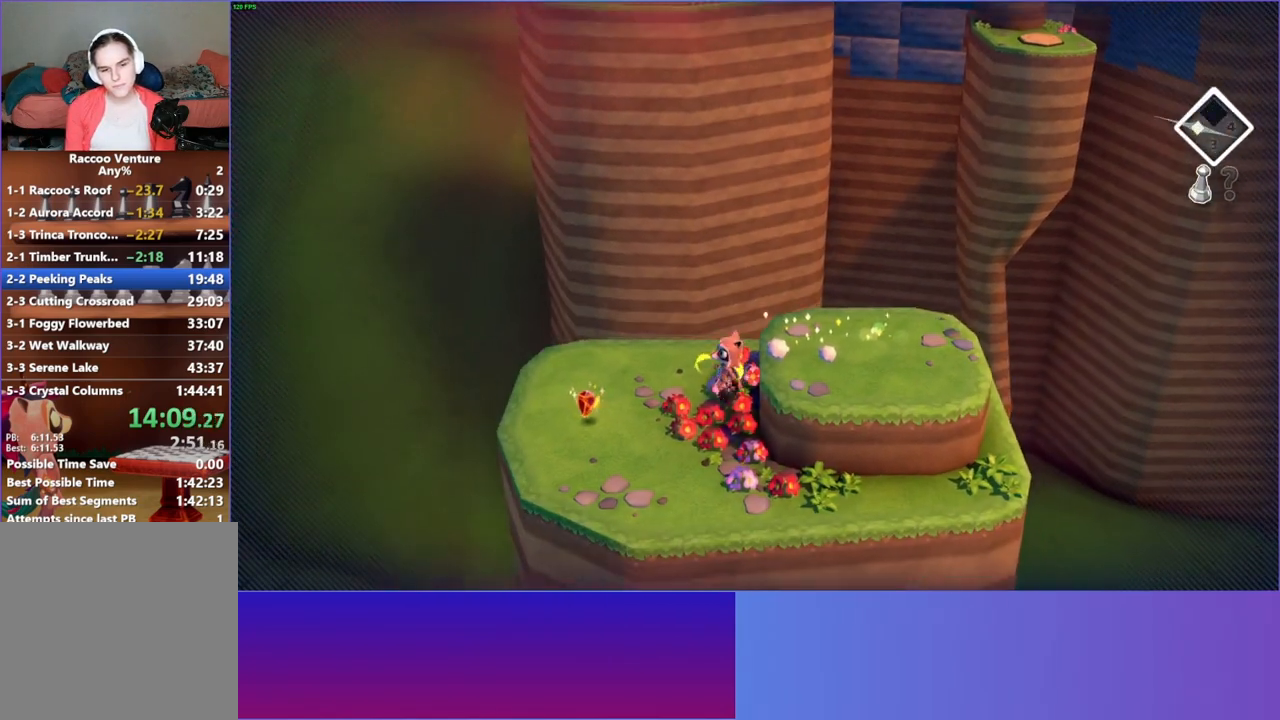
{"buttons": [], "left_stick": "up", "right_stick": "center", "events": [[233, "left_stick", "up-left"], [467, "left_stick", "up"]]}
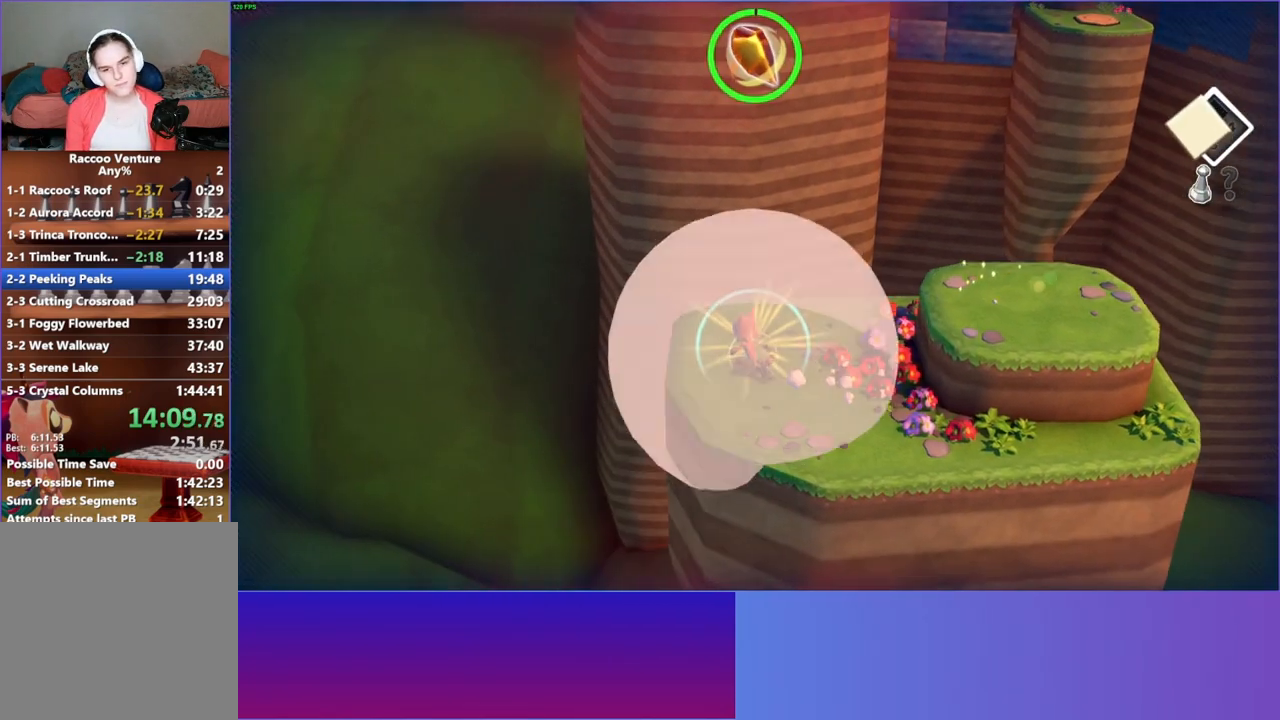
{"buttons": [], "left_stick": "up", "right_stick": "center", "events": []}
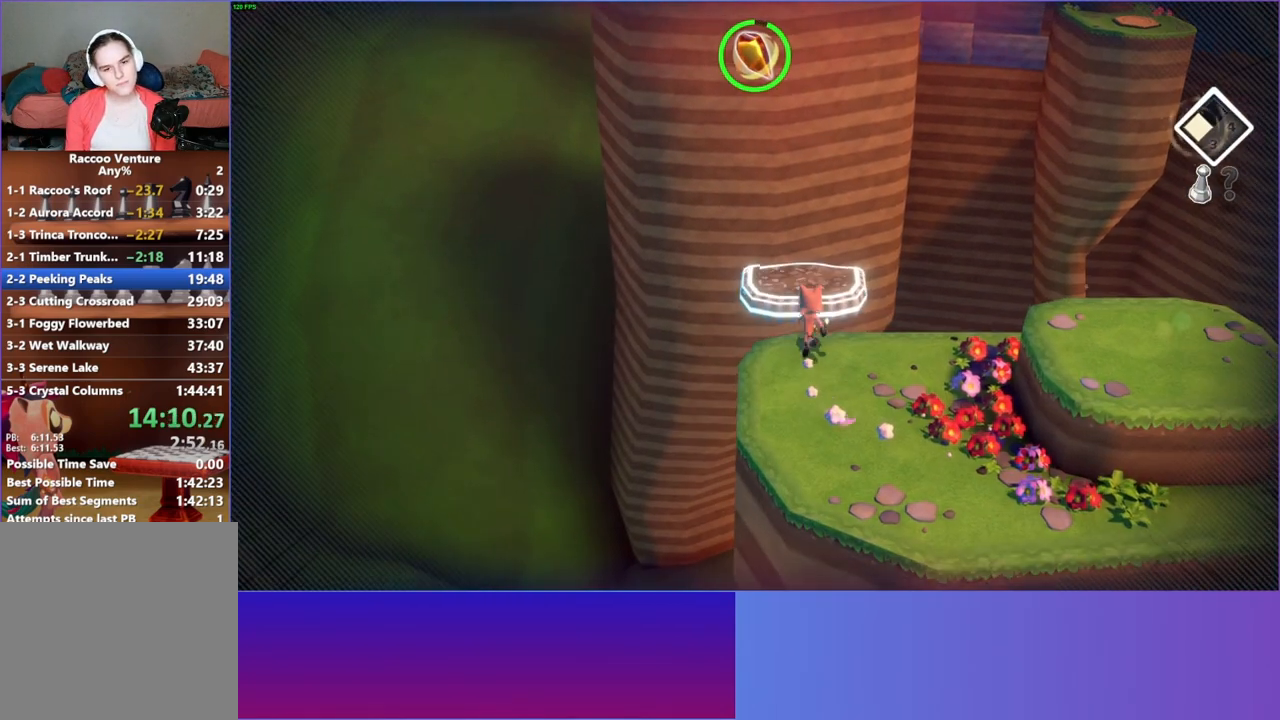
{"buttons": ["A"], "left_stick": "up", "right_stick": "center", "events": [[450, "A", "down"]]}
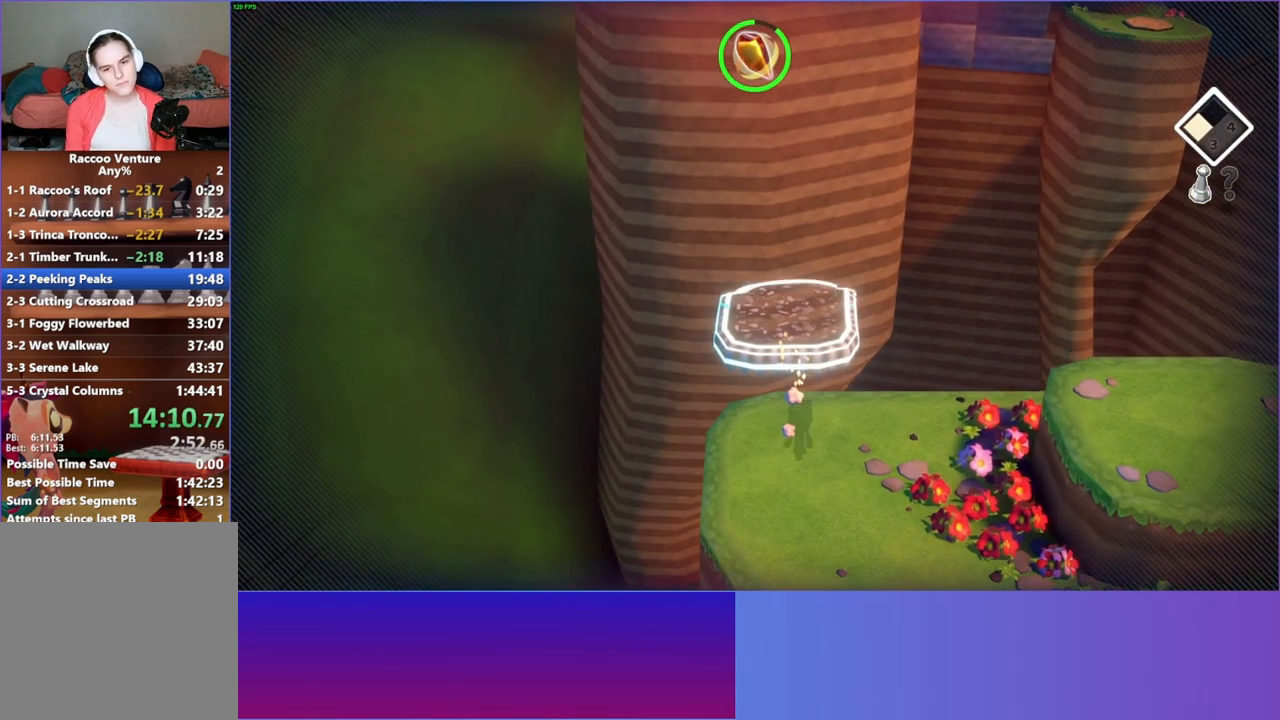
{"buttons": ["A"], "left_stick": "up-left", "right_stick": "center", "events": [[467, "left_stick", "up-left"]]}
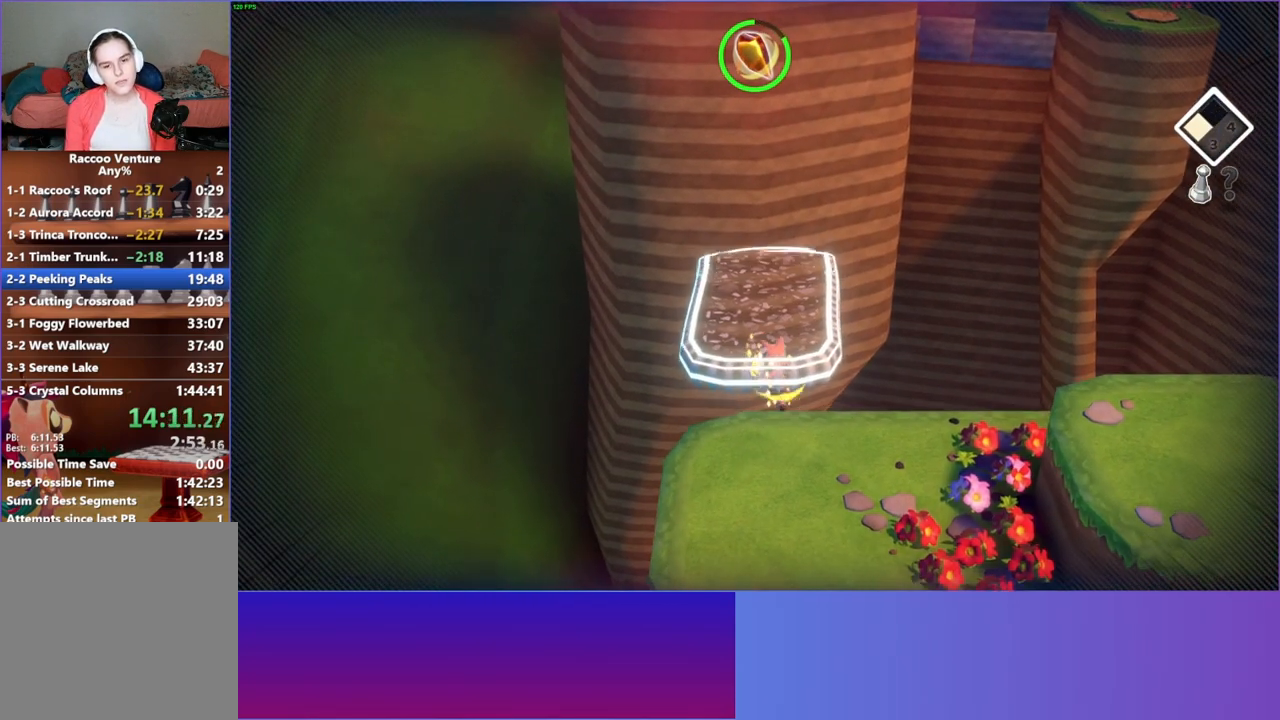
{"buttons": ["A"], "left_stick": "down", "right_stick": "center", "events": [[167, "left_stick", "down-right"], [267, "A", "up"], [317, "left_stick", "down"], [367, "A", "down"]]}
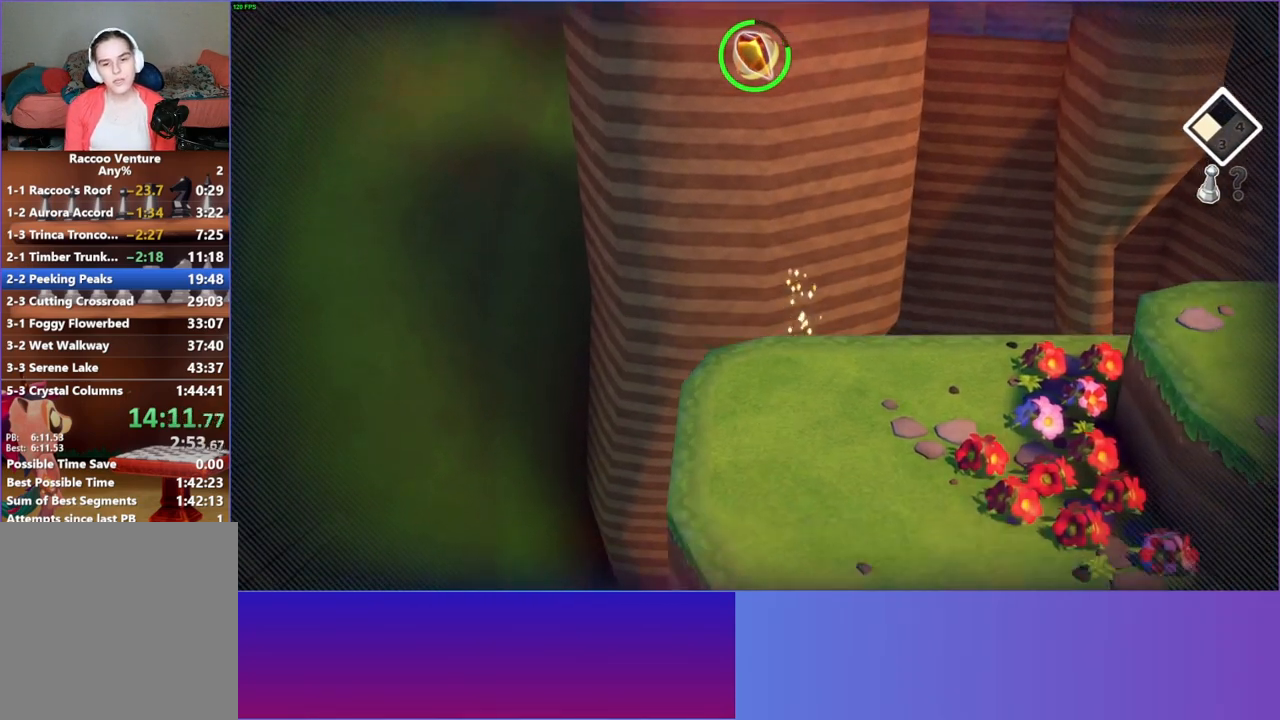
{"buttons": [], "left_stick": "center", "right_stick": "center", "events": [[183, "A", "up"], [200, "left_stick", "center"]]}
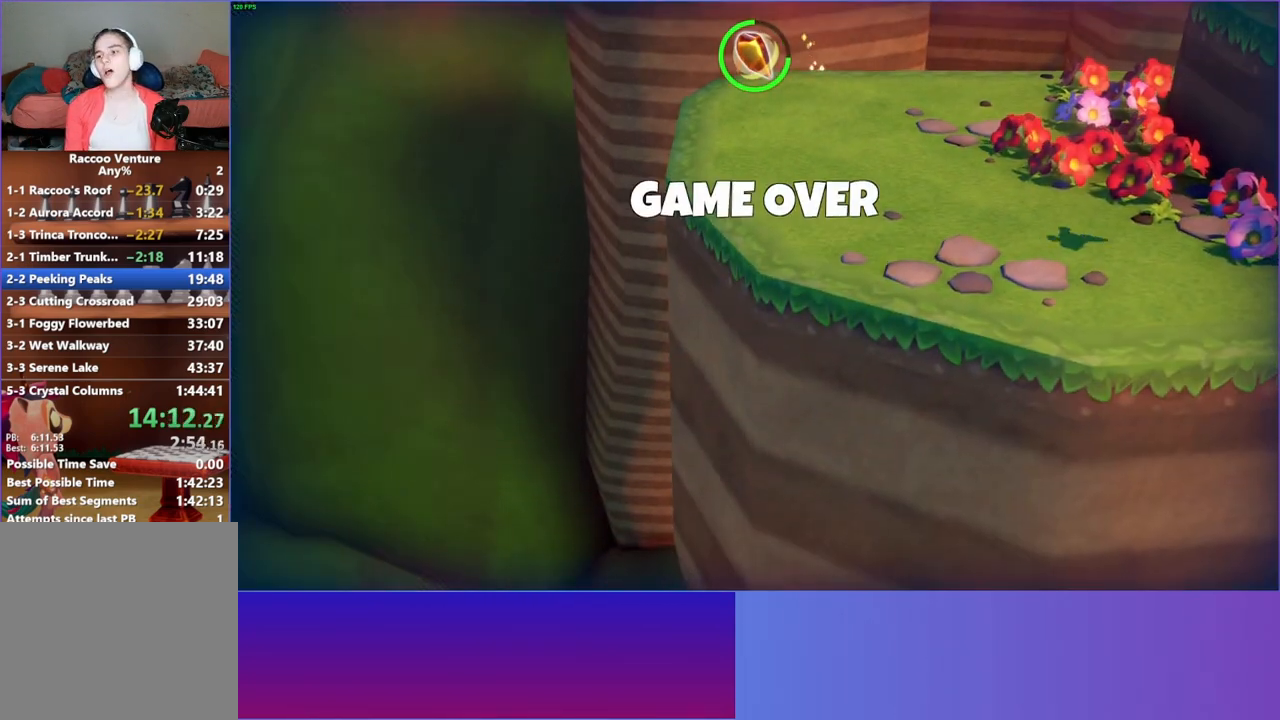
{"buttons": [], "left_stick": "center", "right_stick": "center", "events": [[233, "Y", "down"], [400, "Y", "up"]]}
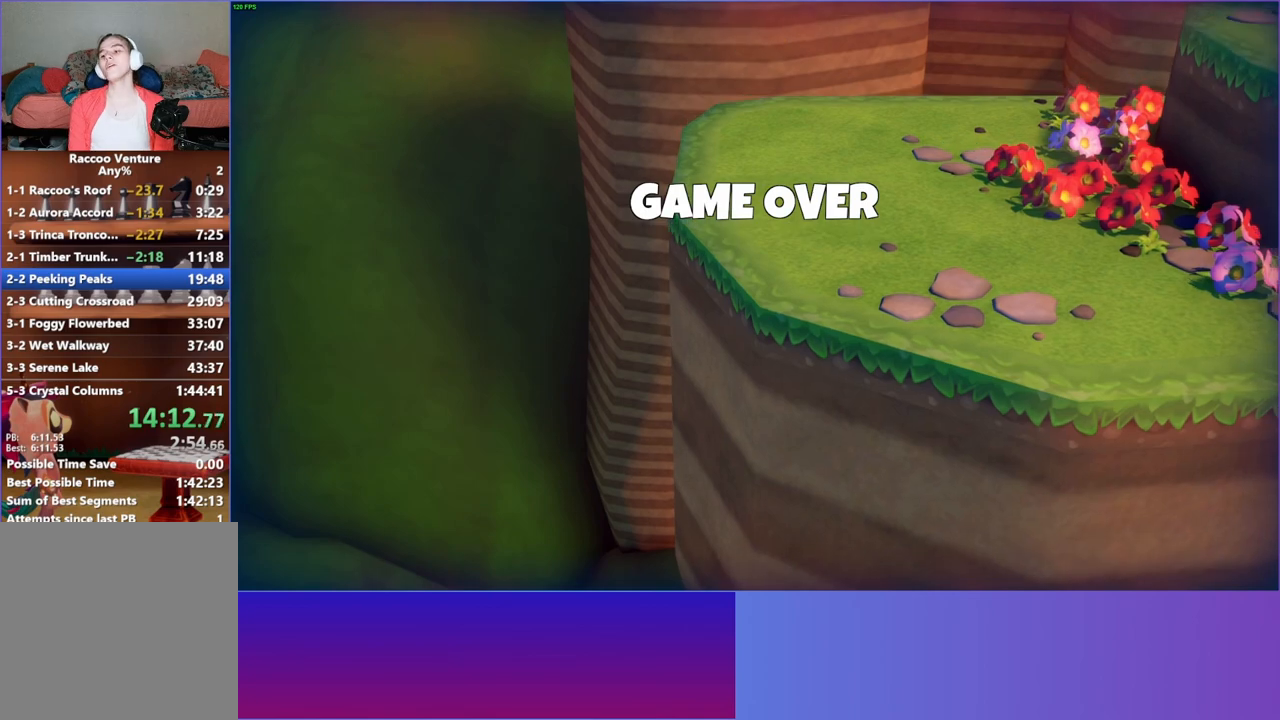
{"buttons": [], "left_stick": "center", "right_stick": "center", "events": []}
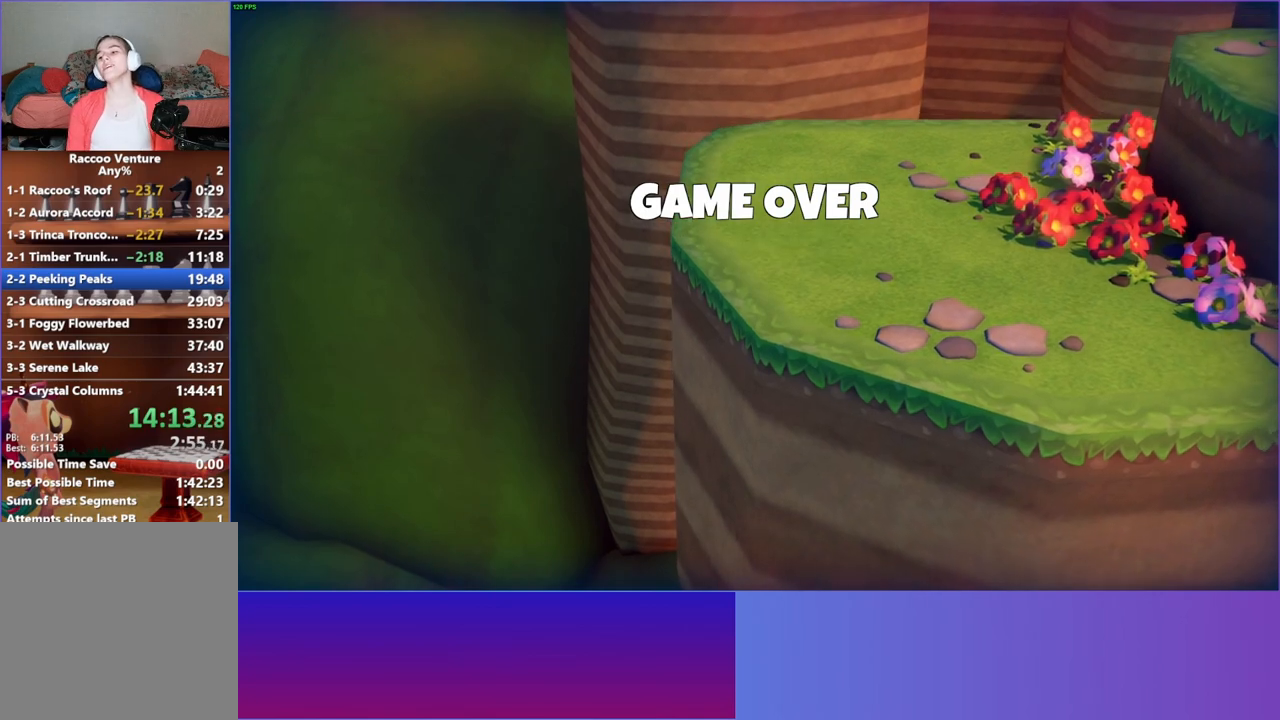
{"buttons": [], "left_stick": "center", "right_stick": "center", "events": []}
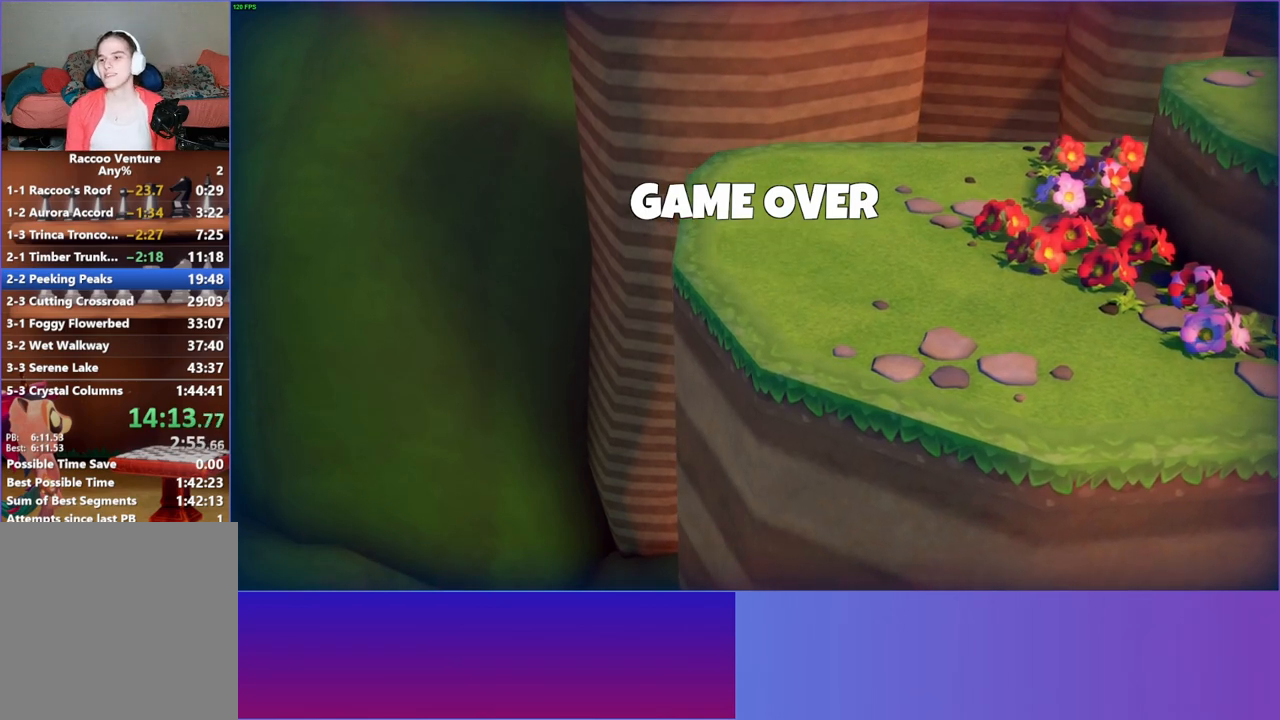
{"buttons": [], "left_stick": "center", "right_stick": "center", "events": []}
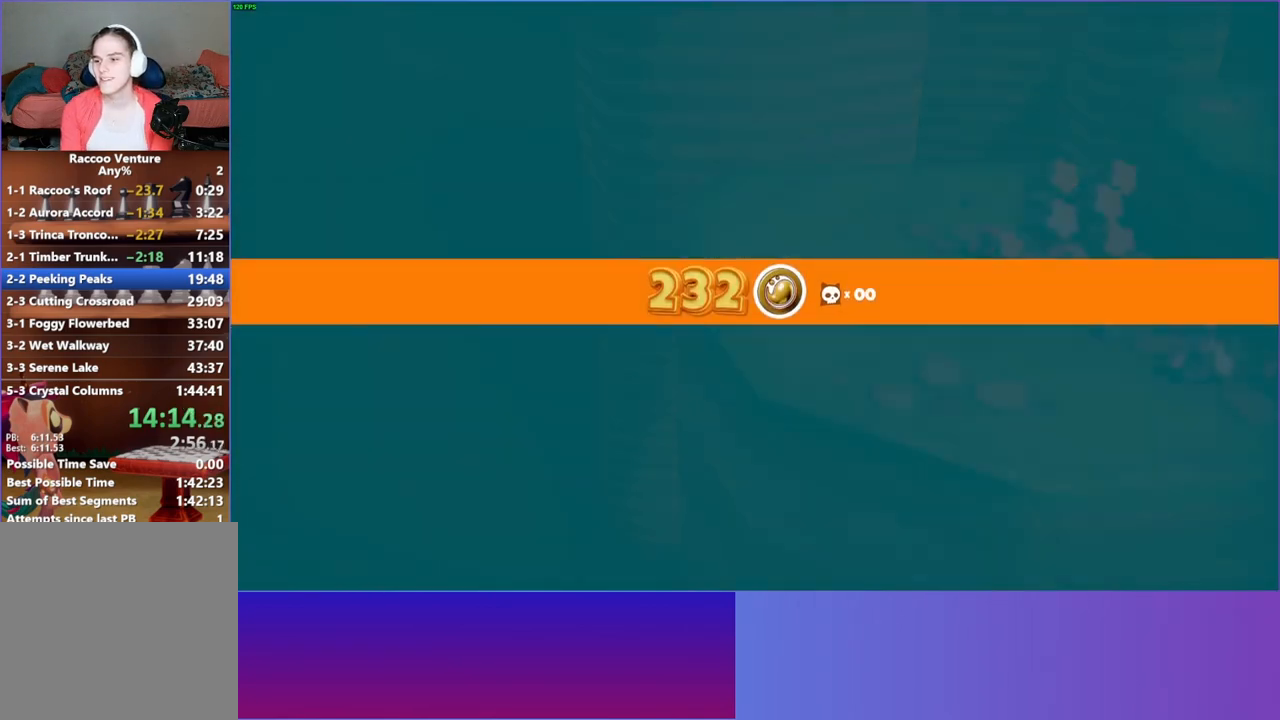
{"buttons": [], "left_stick": "center", "right_stick": "center", "events": []}
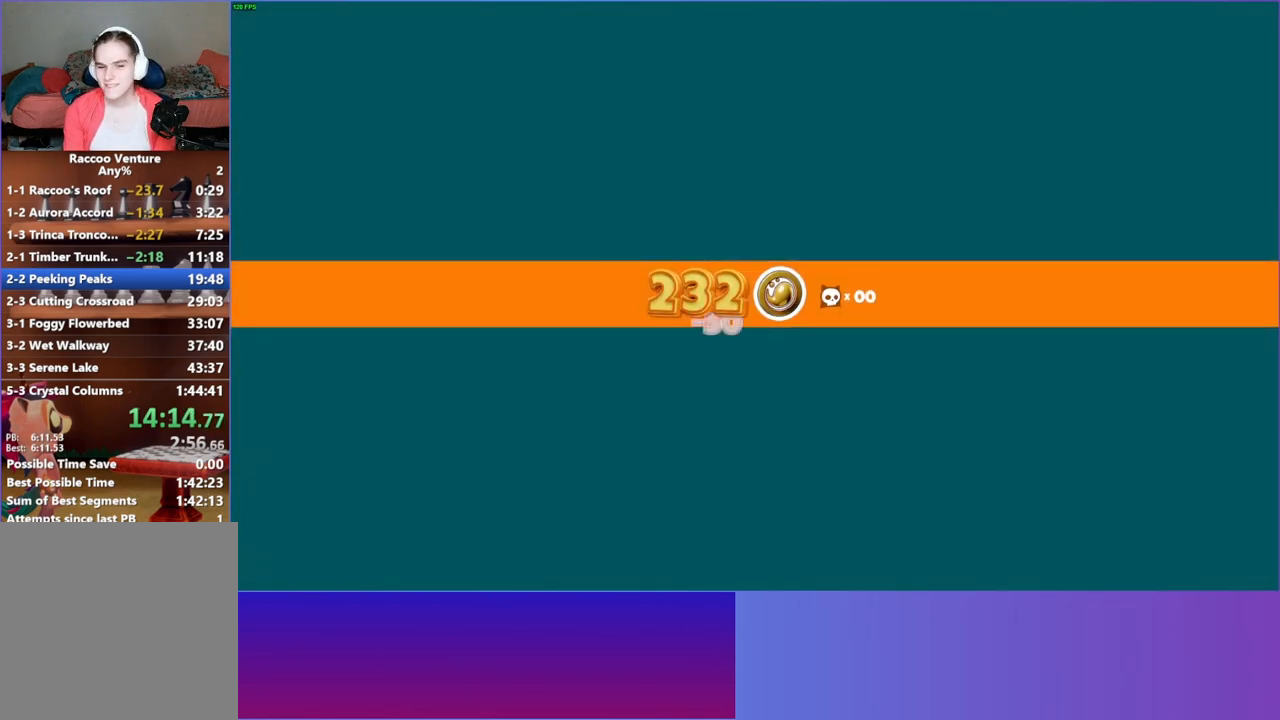
{"buttons": [], "left_stick": "center", "right_stick": "center", "events": []}
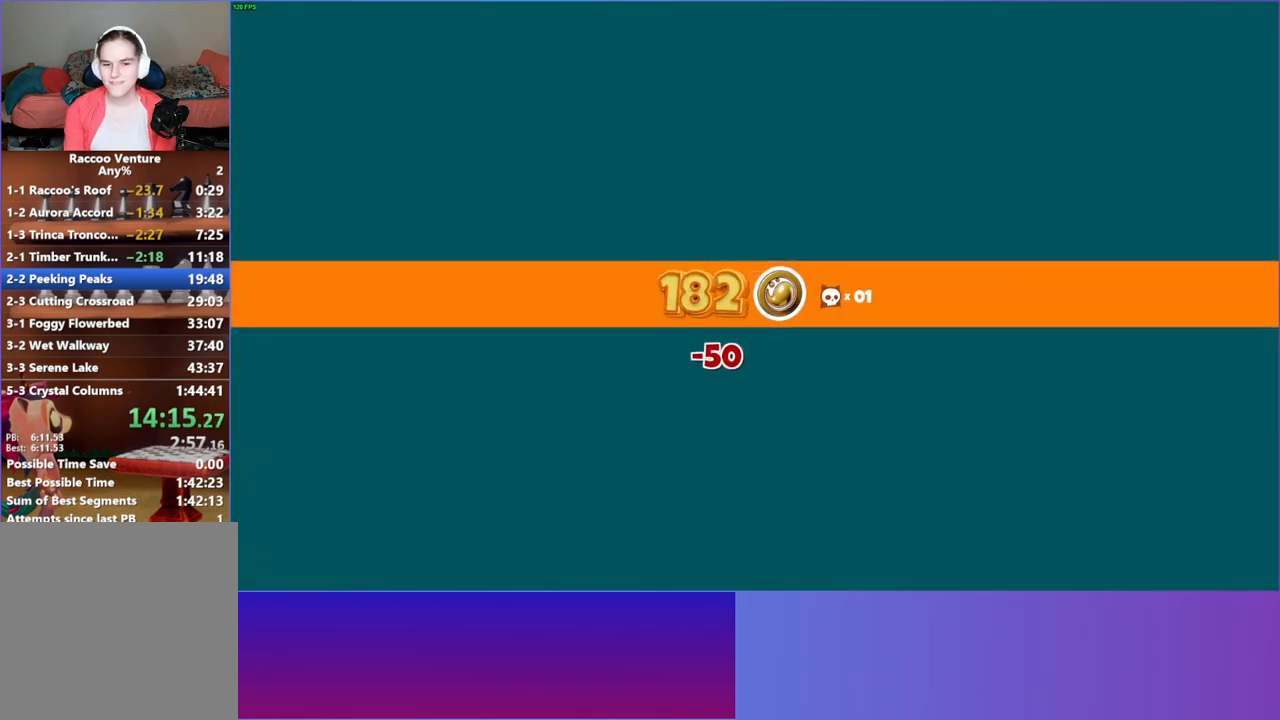
{"buttons": [], "left_stick": "center", "right_stick": "center", "events": []}
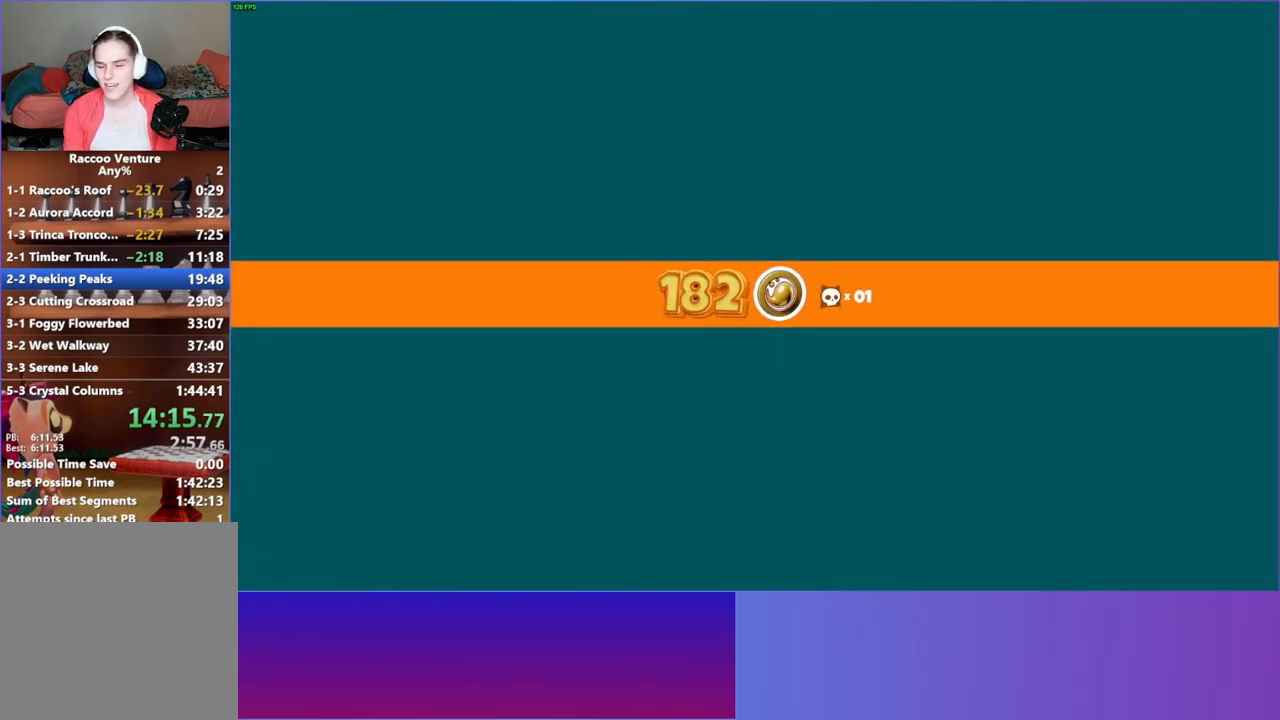
{"buttons": [], "left_stick": "center", "right_stick": "center", "events": []}
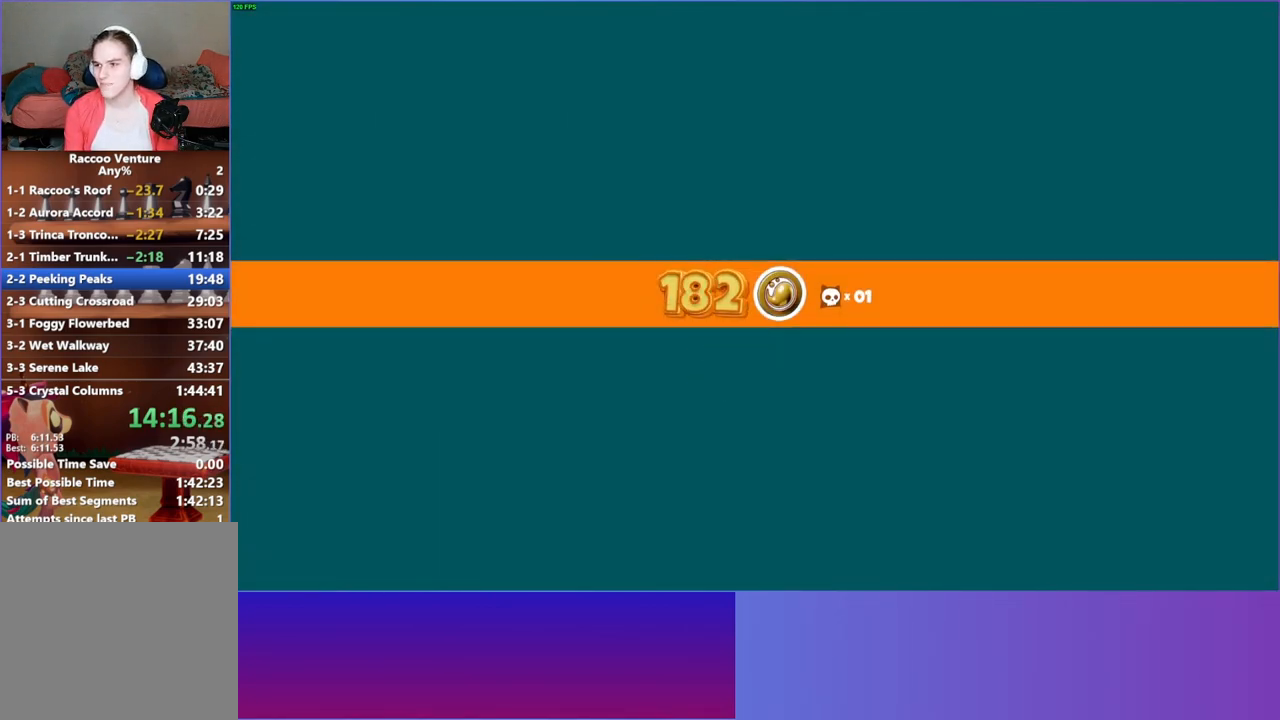
{"buttons": [], "left_stick": "center", "right_stick": "center", "events": []}
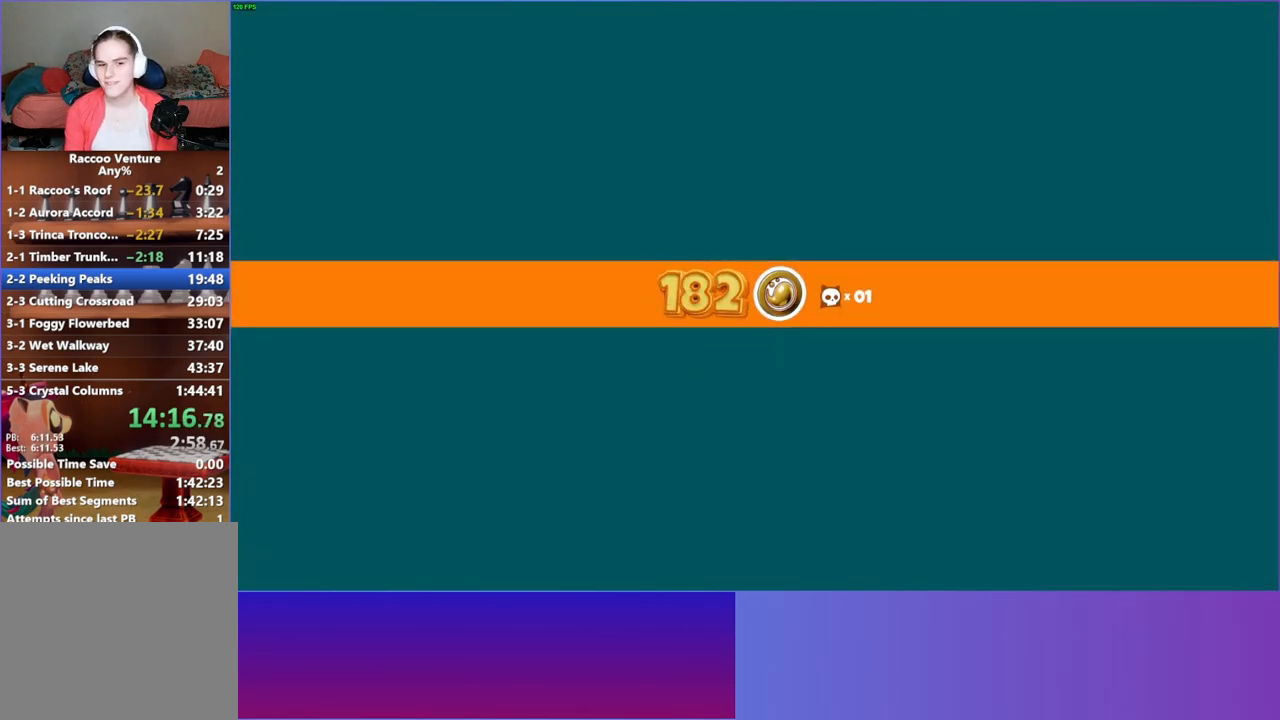
{"buttons": [], "left_stick": "center", "right_stick": "center", "events": []}
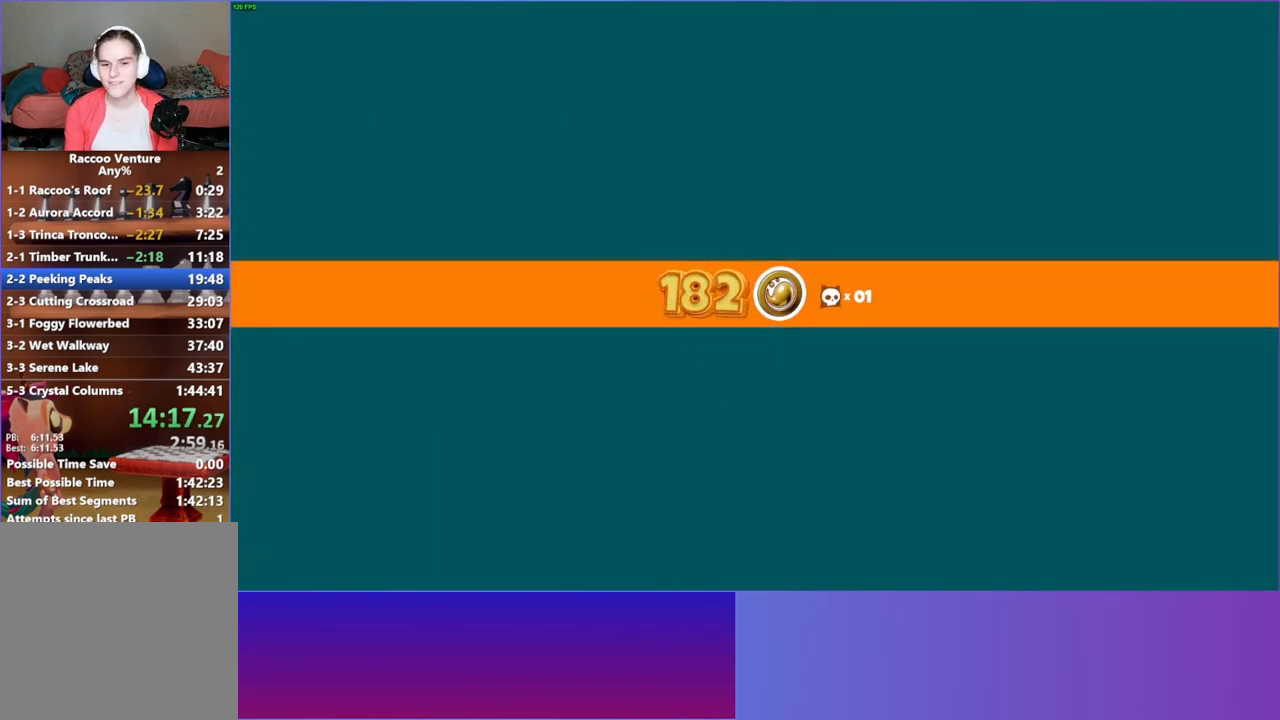
{"buttons": [], "left_stick": "center", "right_stick": "center", "events": []}
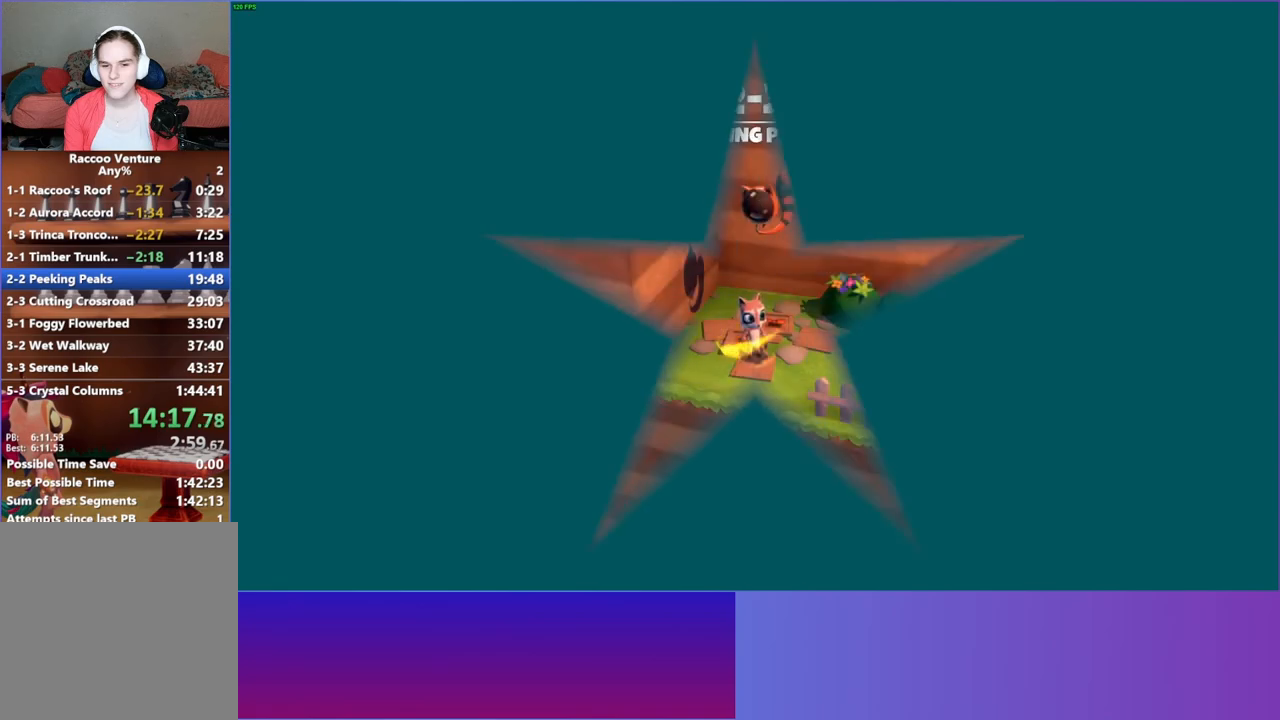
{"buttons": [], "left_stick": "down-right", "right_stick": "center", "events": [[200, "Y", "down"], [200, "left_stick", "up"], [300, "Y", "up"], [383, "left_stick", "right"], [450, "left_stick", "down-right"]]}
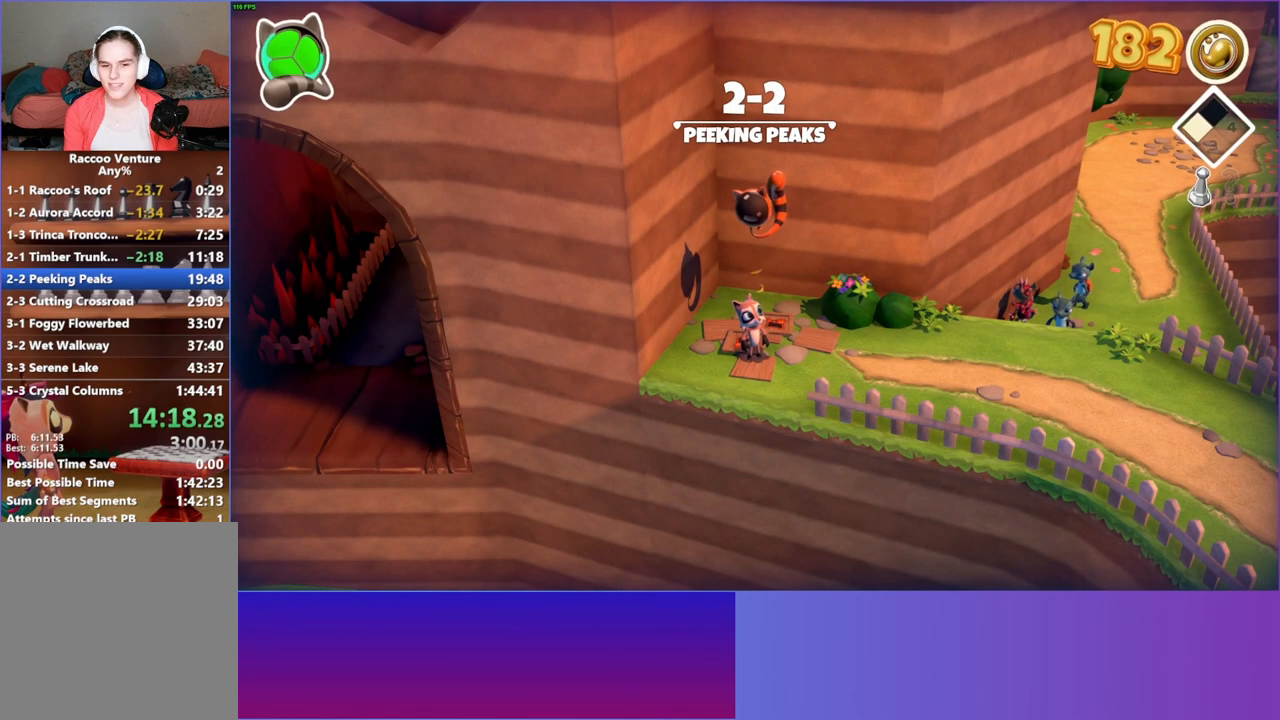
{"buttons": [], "left_stick": "down-left", "right_stick": "center", "events": [[133, "left_stick", "right"], [300, "left_stick", "down"], [367, "left_stick", "down-left"]]}
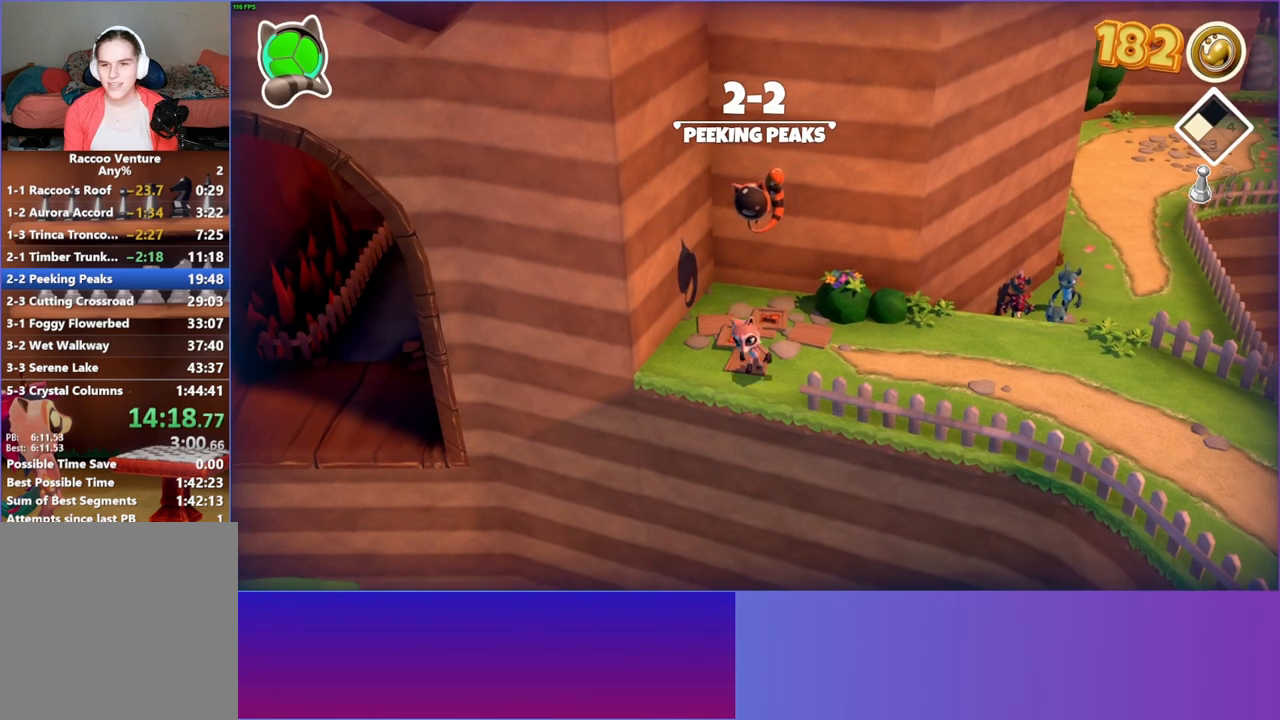
{"buttons": [], "left_stick": "down", "right_stick": "center", "events": [[100, "left_stick", "down"]]}
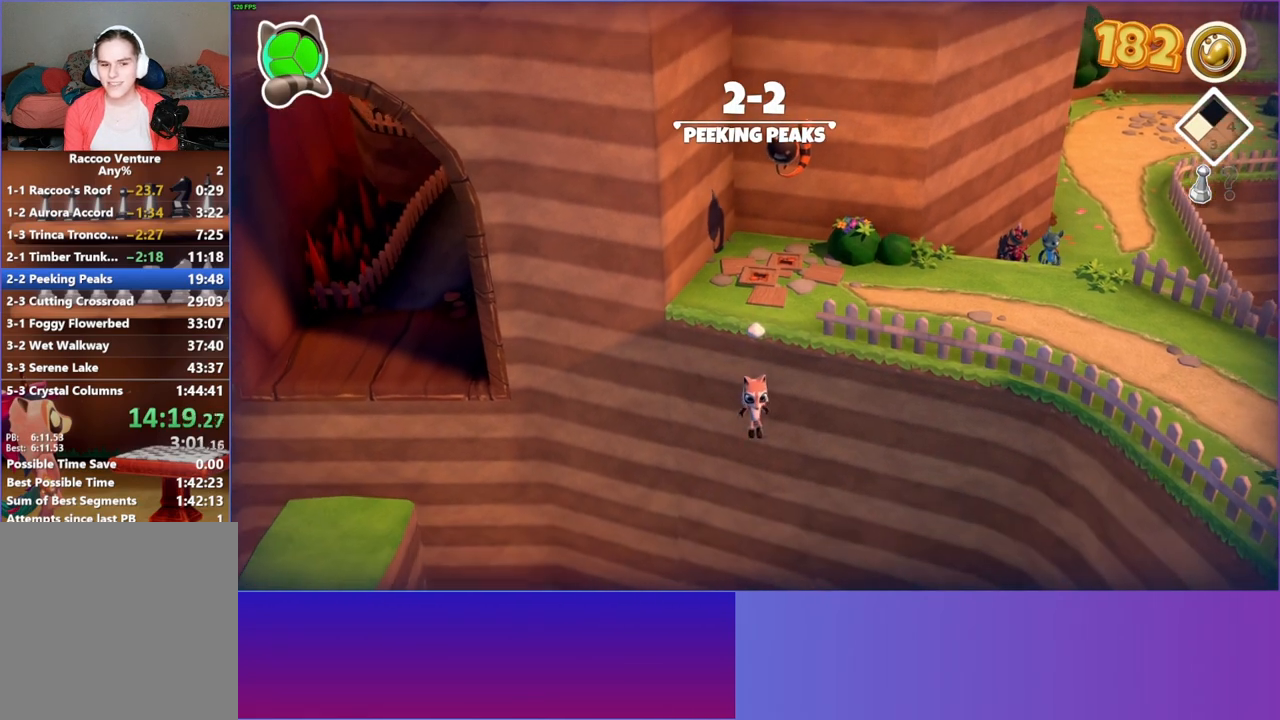
{"buttons": [], "left_stick": "down", "right_stick": "center", "events": []}
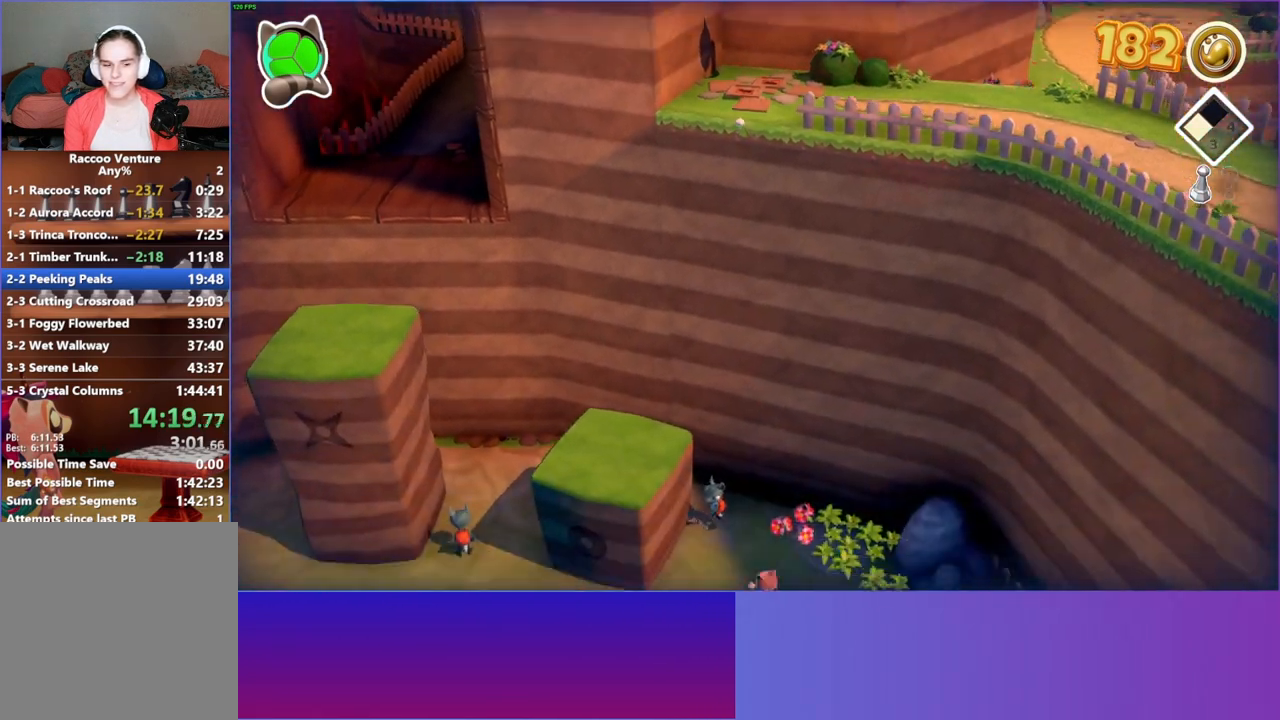
{"buttons": [], "left_stick": "down-left", "right_stick": "center", "events": [[417, "left_stick", "down-left"]]}
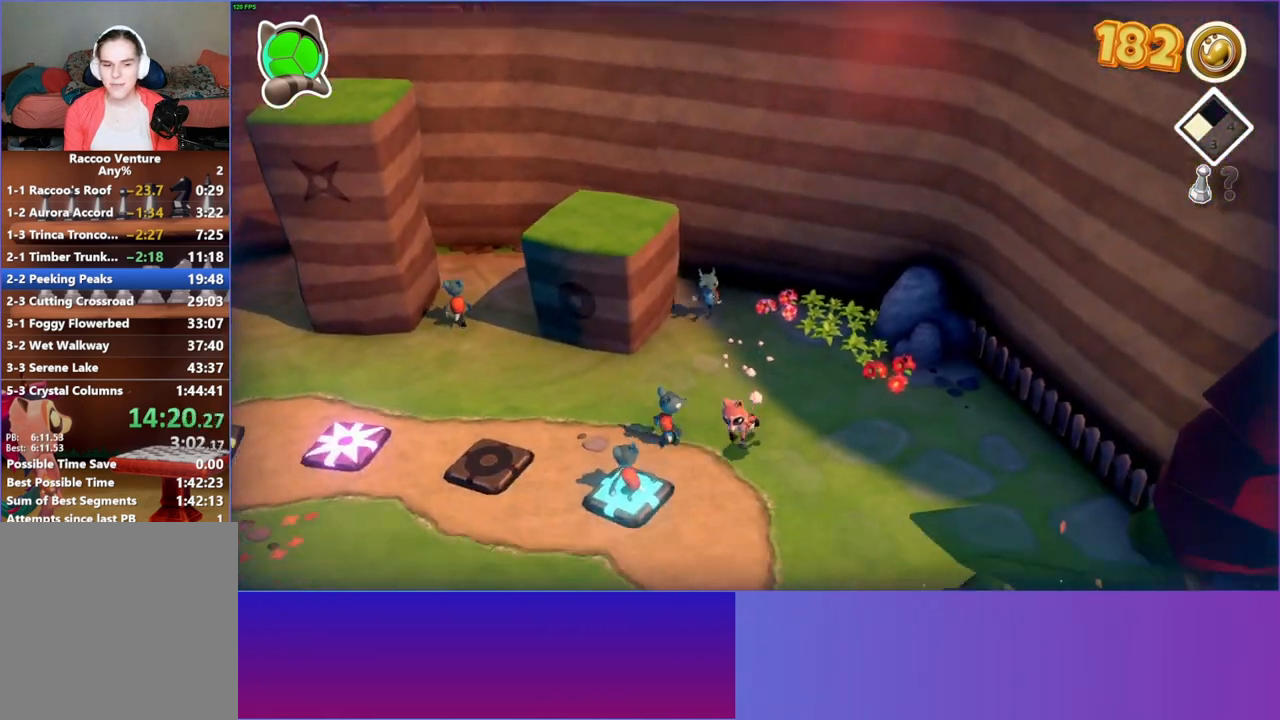
{"buttons": ["A"], "left_stick": "left", "right_stick": "center", "events": [[217, "left_stick", "left"], [500, "A", "down"]]}
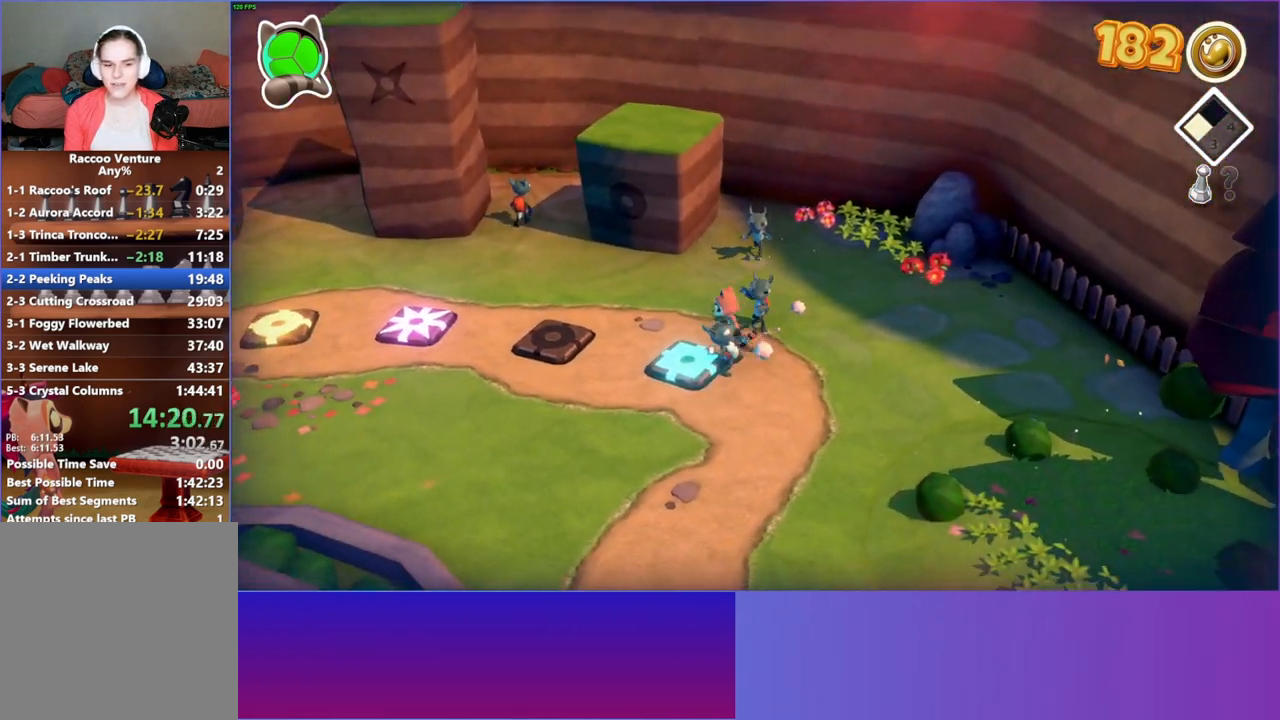
{"buttons": [], "left_stick": "right", "right_stick": "center", "events": [[50, "left_stick", "down-left"], [150, "A", "up"], [150, "left_stick", "down"], [400, "left_stick", "right"]]}
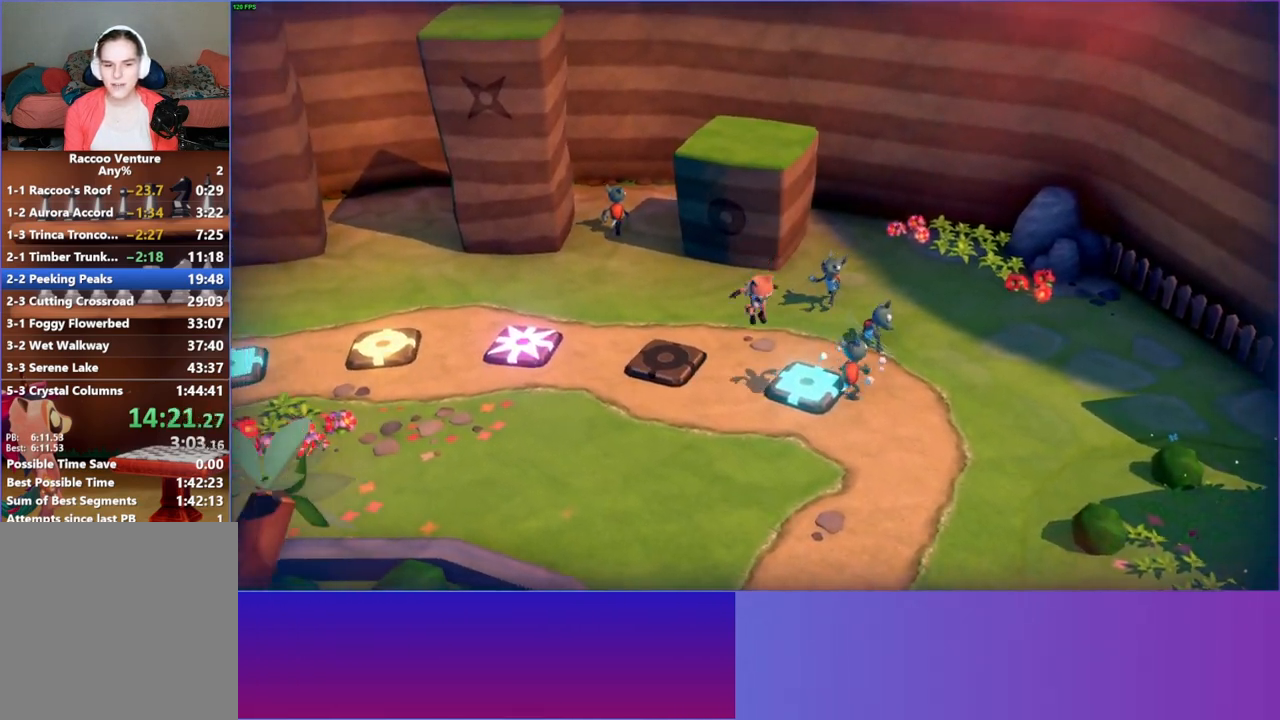
{"buttons": [], "left_stick": "up-left", "right_stick": "center", "events": [[233, "left_stick", "left"], [300, "Y", "down"], [367, "left_stick", "up-left"], [417, "Y", "up"]]}
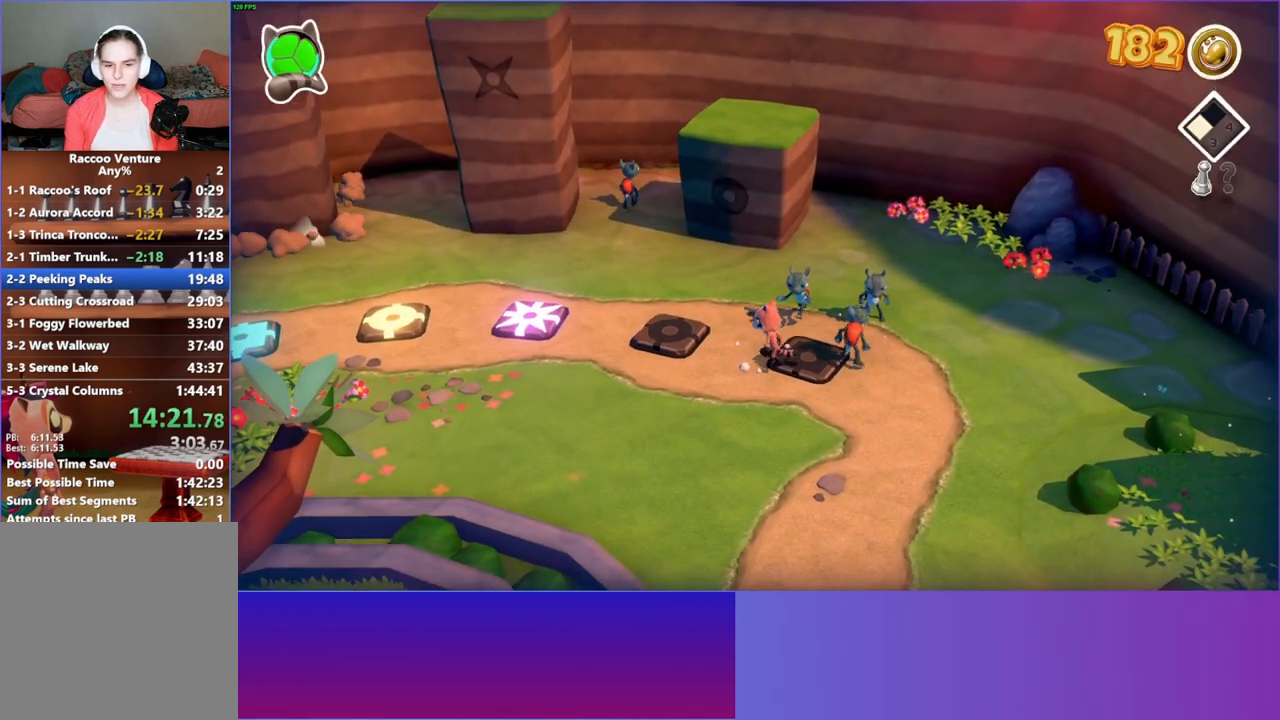
{"buttons": [], "left_stick": "down-left", "right_stick": "center", "events": [[283, "left_stick", "down-left"]]}
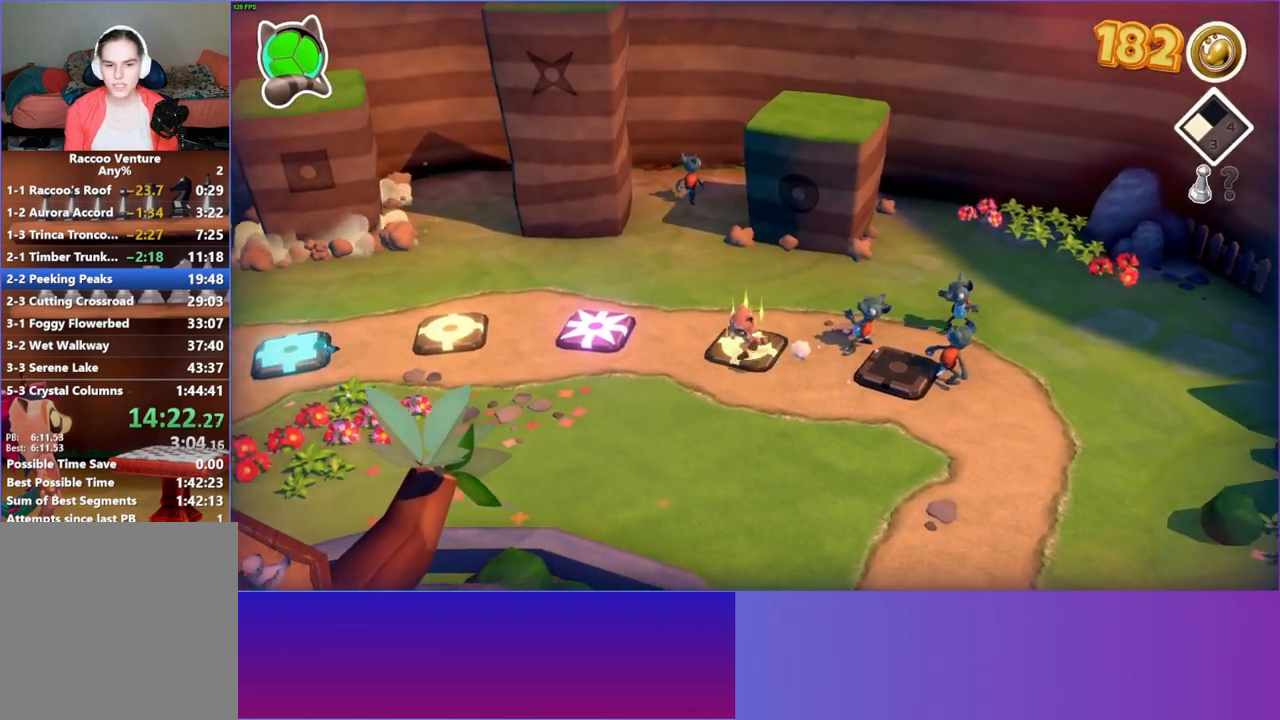
{"buttons": [], "left_stick": "down", "right_stick": "center", "events": [[250, "left_stick", "down"]]}
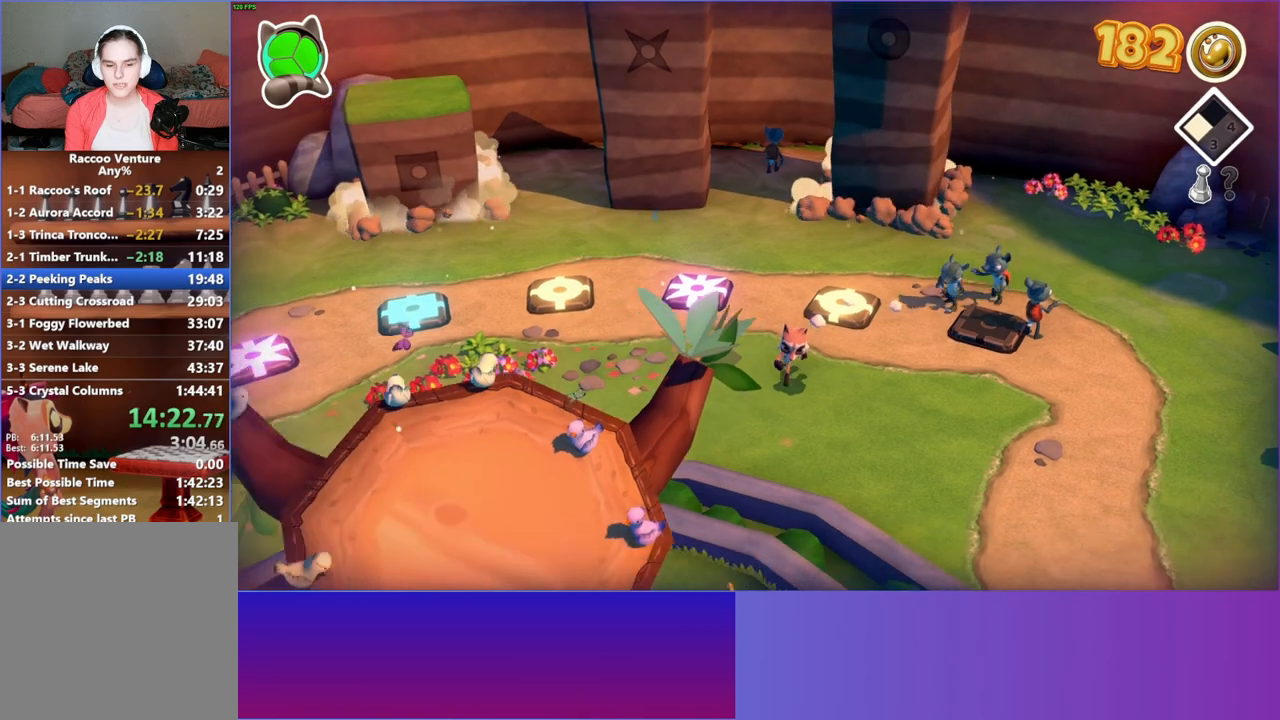
{"buttons": ["A"], "left_stick": "down", "right_stick": "center", "events": [[350, "A", "down"]]}
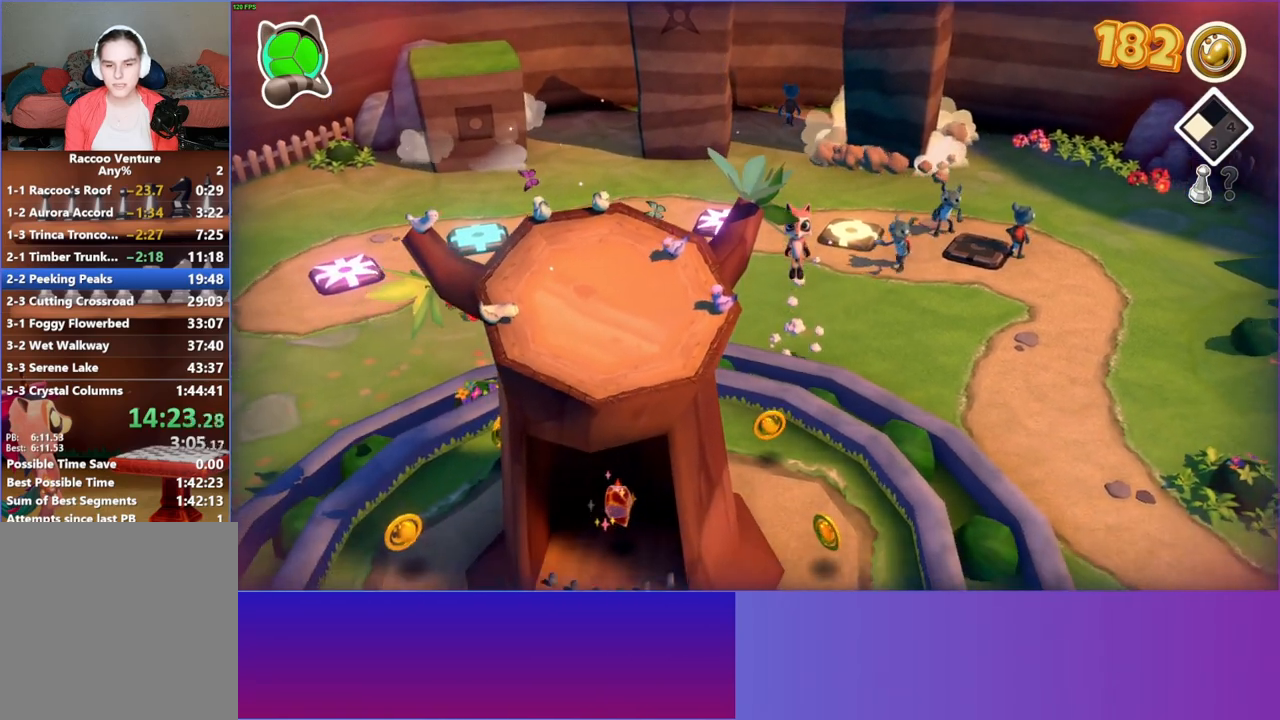
{"buttons": [], "left_stick": "down", "right_stick": "center", "events": [[100, "A", "up"], [250, "Y", "down"], [367, "Y", "up"]]}